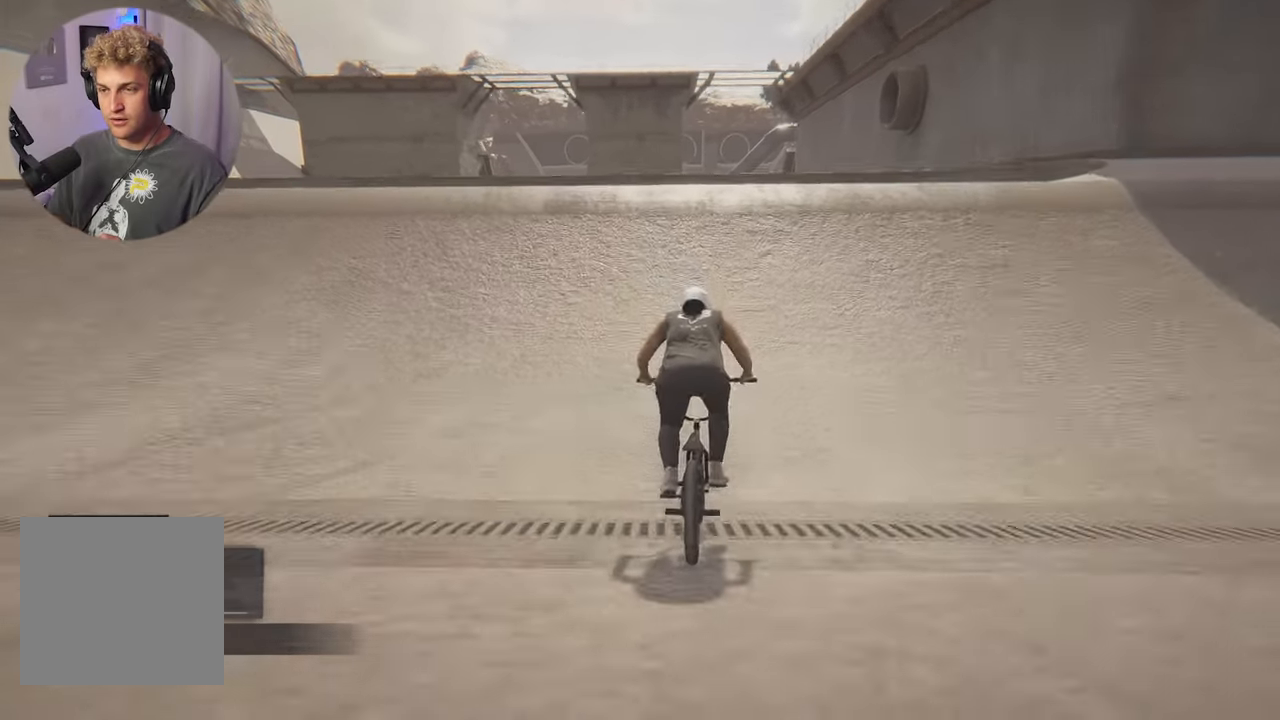
Gameplay with a controller (Xbox layout); each line is a JSON object with the inputs held at the frame after it. "events" lists button and stick changes between this image and that frame as [ms after this image, input, new state], when the widget could be followed in between.
{"buttons": ["L2"], "left_stick": "down", "right_stick": "center", "events": [[433, "right_stick", "center"], [450, "left_stick", "down"]]}
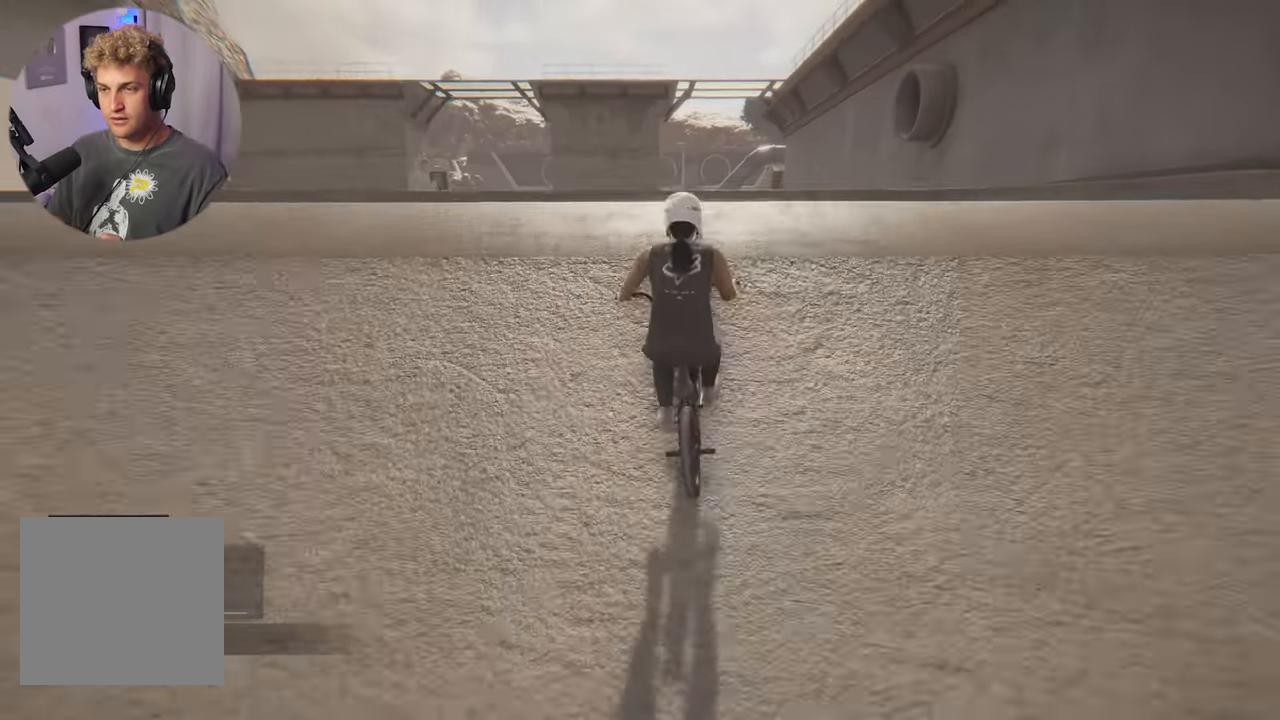
{"buttons": ["L2"], "left_stick": "down", "right_stick": "center", "events": []}
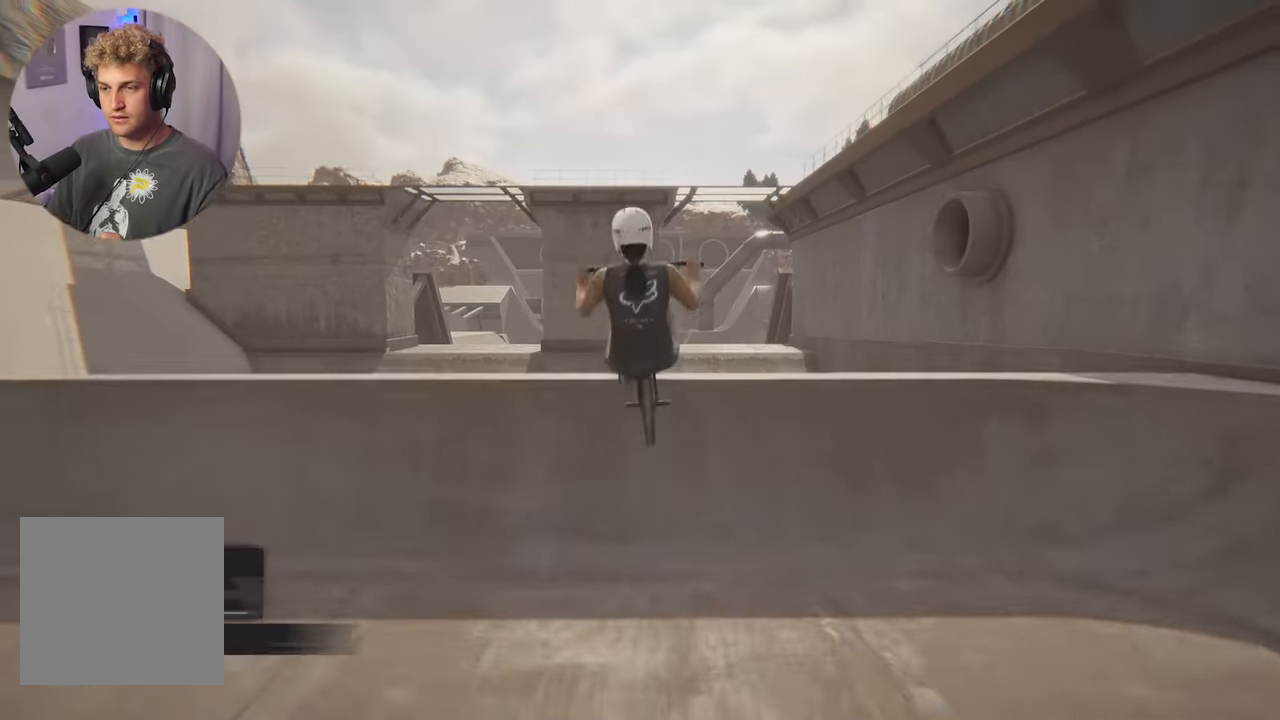
{"buttons": ["L2"], "left_stick": "down", "right_stick": "center", "events": []}
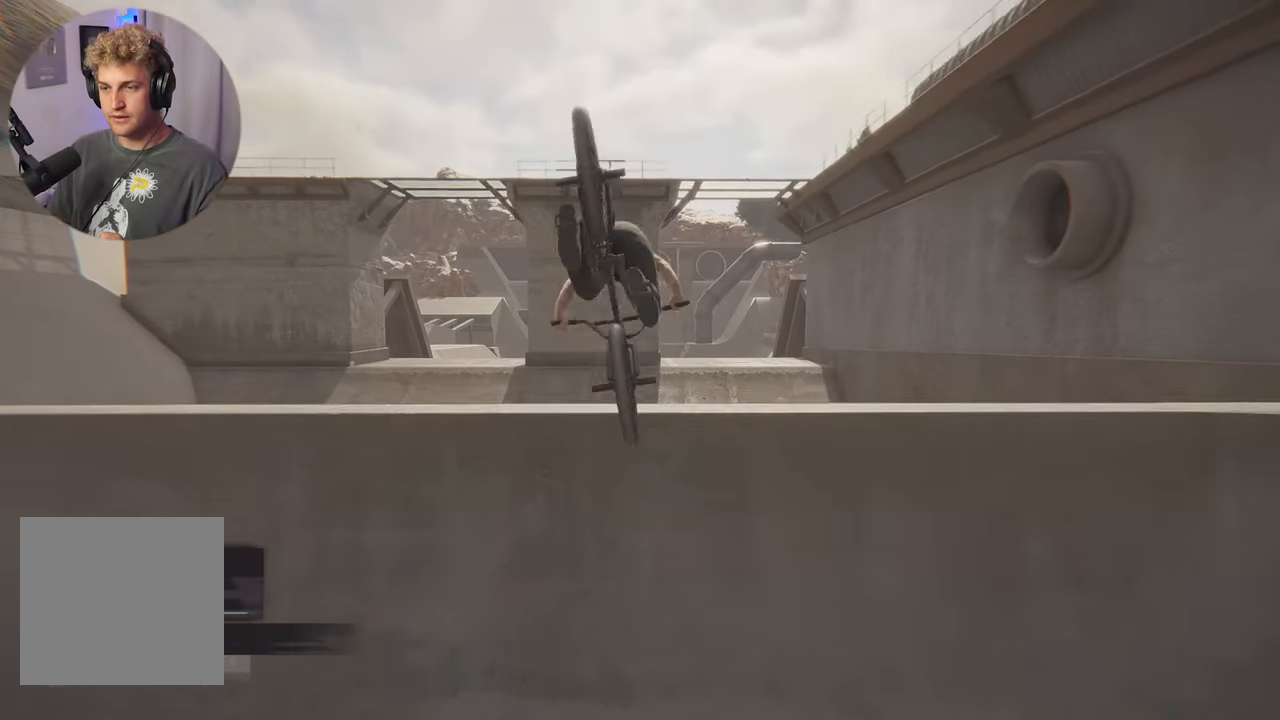
{"buttons": [], "left_stick": "center", "right_stick": "center", "events": [[233, "L2", "up"], [283, "left_stick", "center"]]}
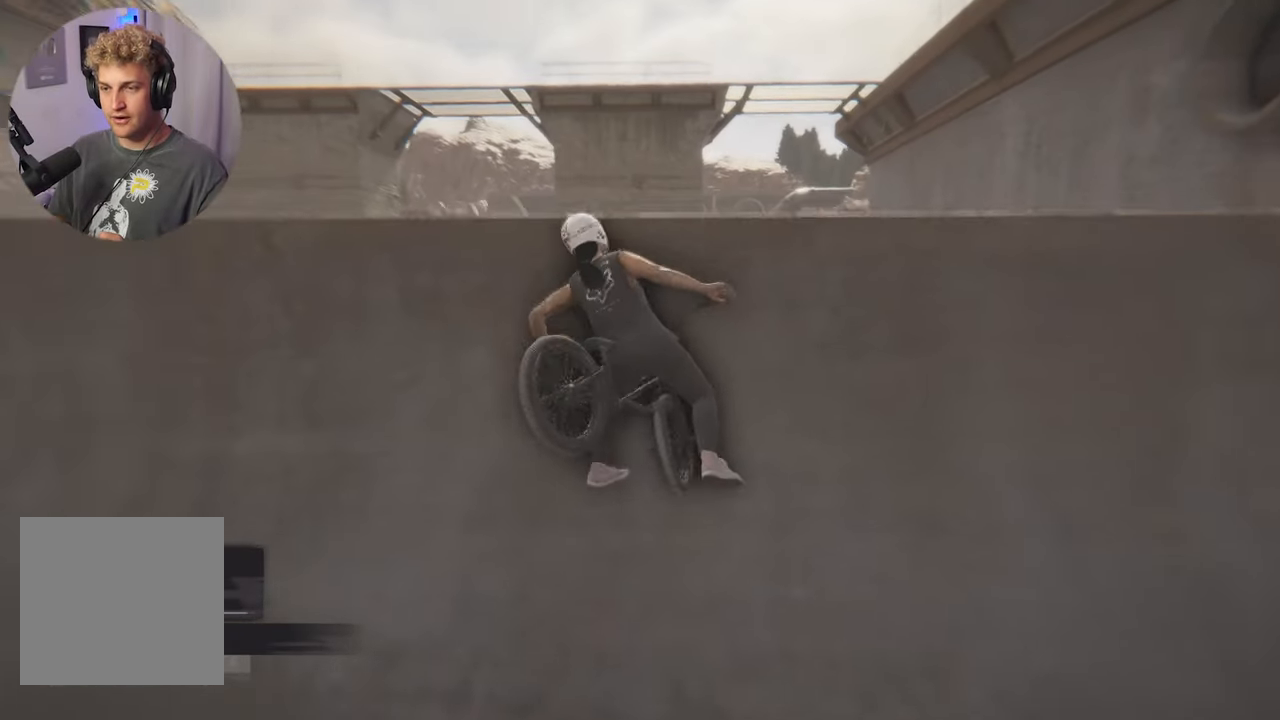
{"buttons": [], "left_stick": "center", "right_stick": "center", "events": []}
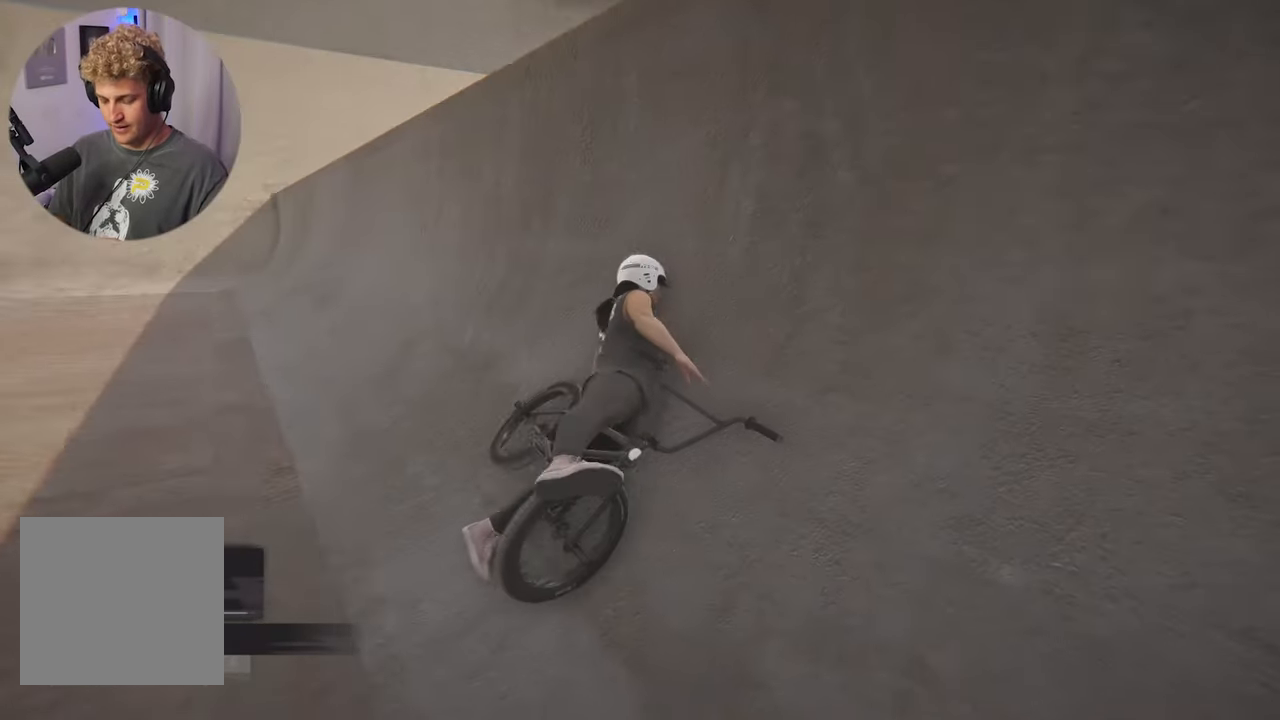
{"buttons": [], "left_stick": "center", "right_stick": "center", "events": [[200, "DPAD_DOWN", "down"], [433, "DPAD_DOWN", "up"]]}
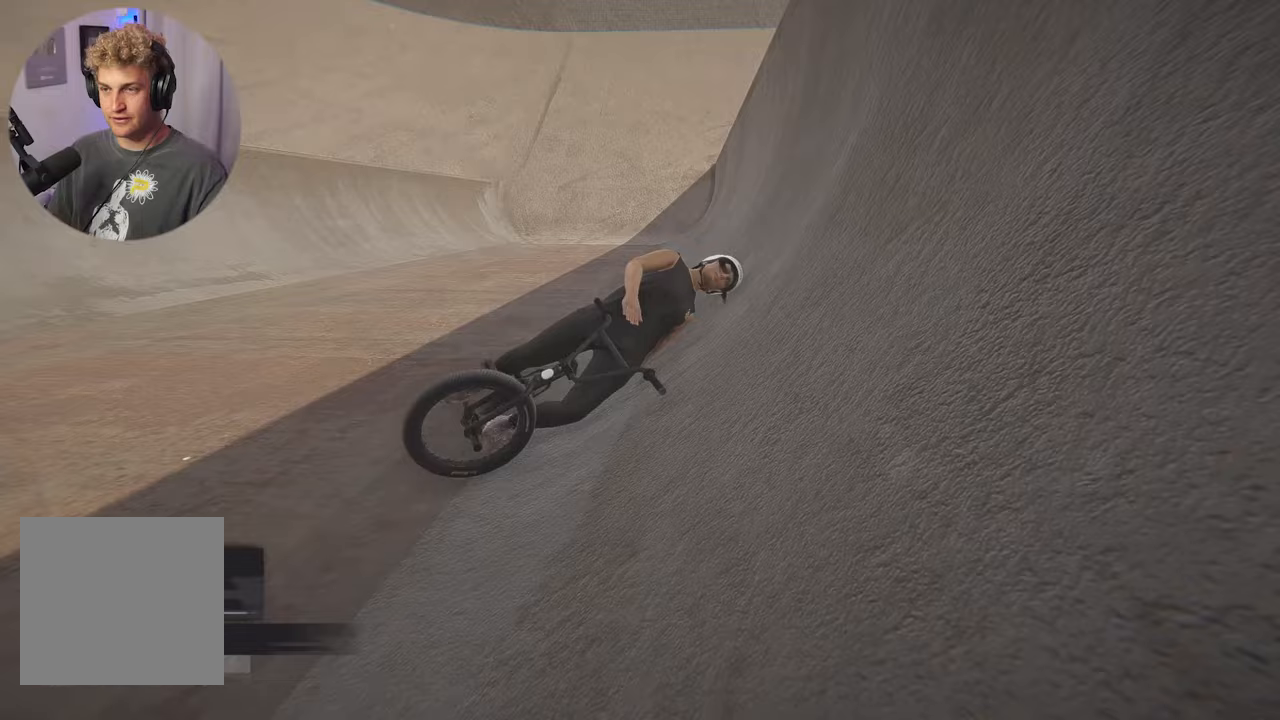
{"buttons": [], "left_stick": "center", "right_stick": "center", "events": []}
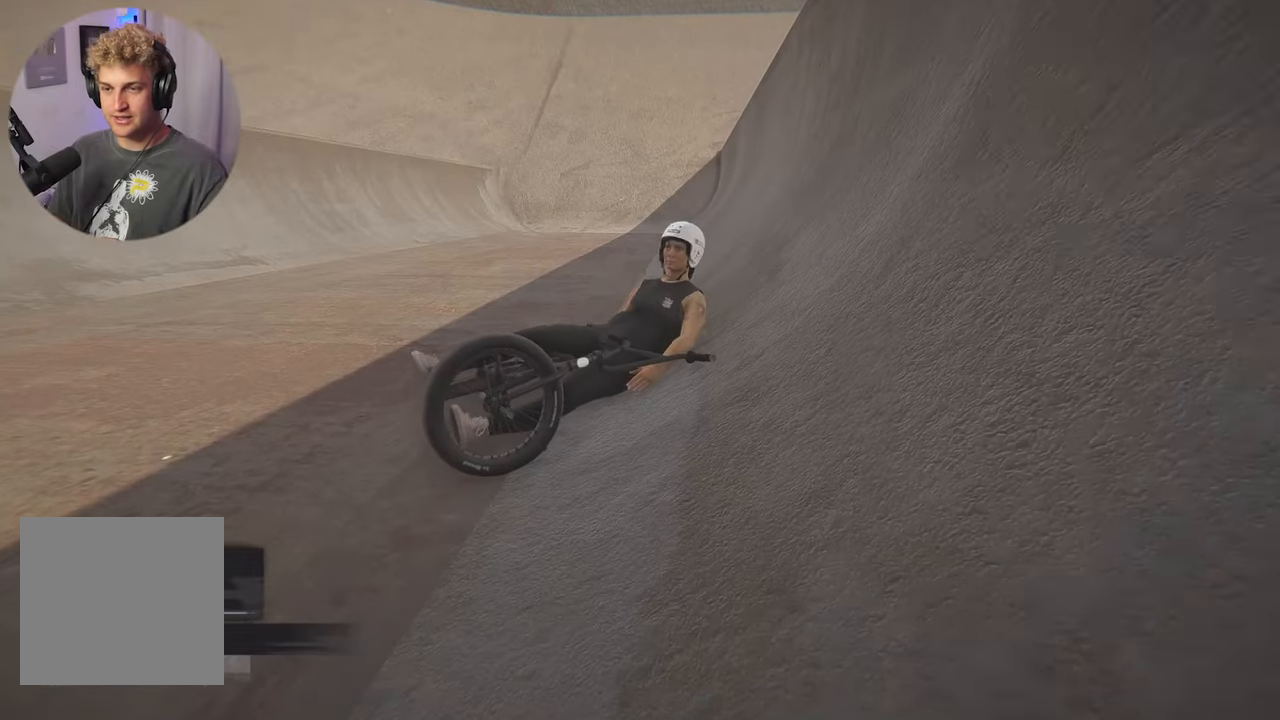
{"buttons": ["A"], "left_stick": "center", "right_stick": "center", "events": [[33, "DPAD_DOWN", "down"], [350, "DPAD_DOWN", "up"], [417, "A", "down"]]}
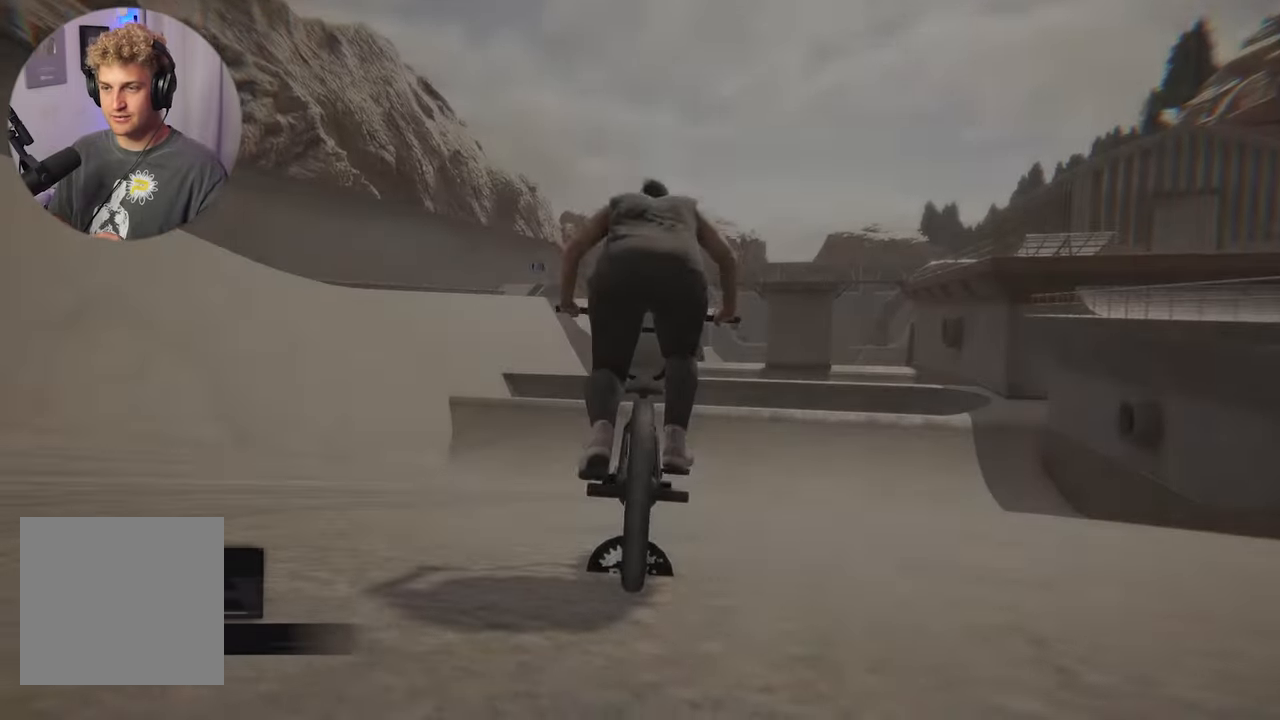
{"buttons": [], "left_stick": "center", "right_stick": "center", "events": [[233, "left_stick", "right"], [383, "left_stick", "center"], [450, "A", "up"]]}
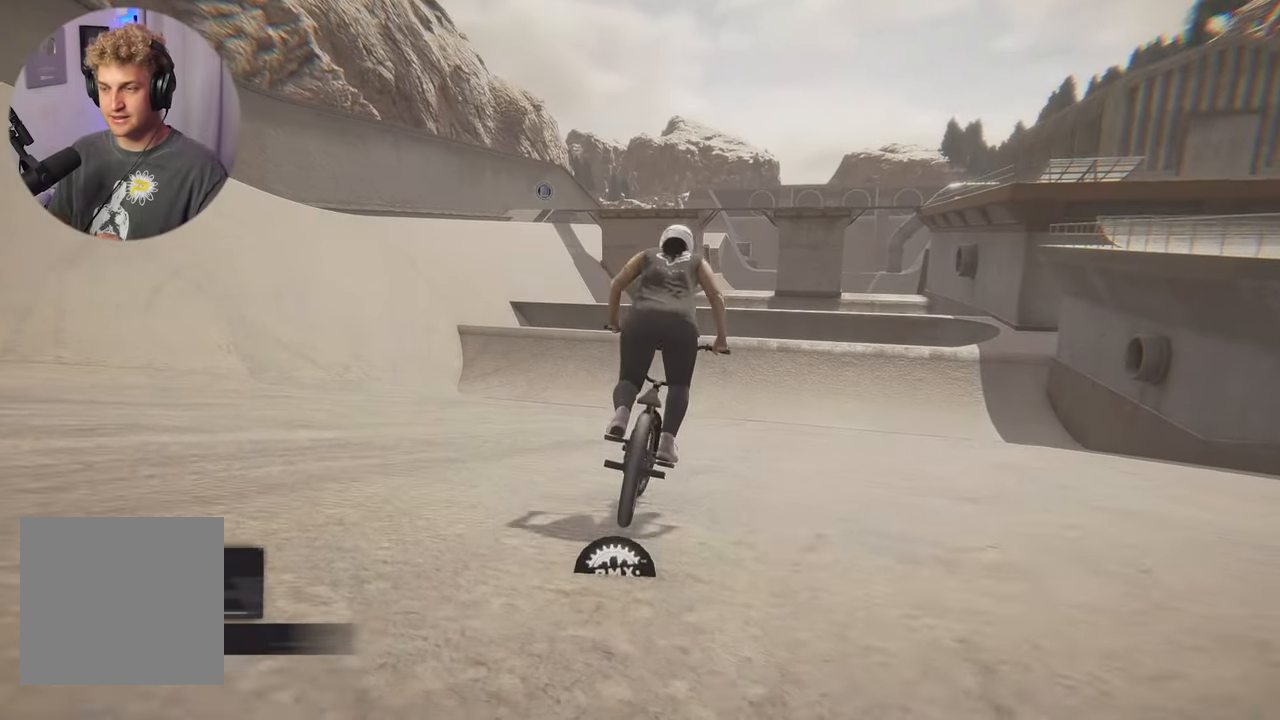
{"buttons": ["L2"], "left_stick": "center", "right_stick": "down", "events": [[17, "A", "down"], [17, "left_stick", "right"], [167, "left_stick", "center"], [333, "A", "up"], [333, "L2", "down"], [367, "right_stick", "down"]]}
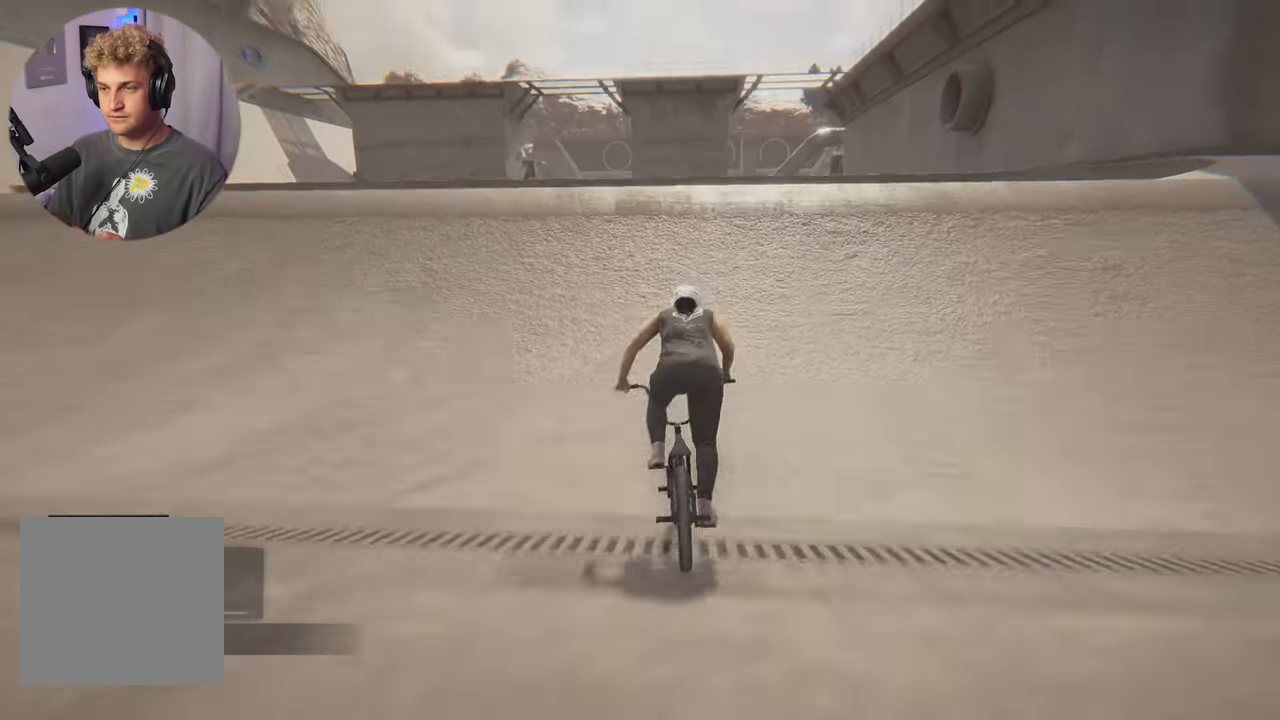
{"buttons": ["L2"], "left_stick": "down", "right_stick": "center", "events": [[300, "right_stick", "up-right"], [367, "right_stick", "center"], [383, "left_stick", "down"]]}
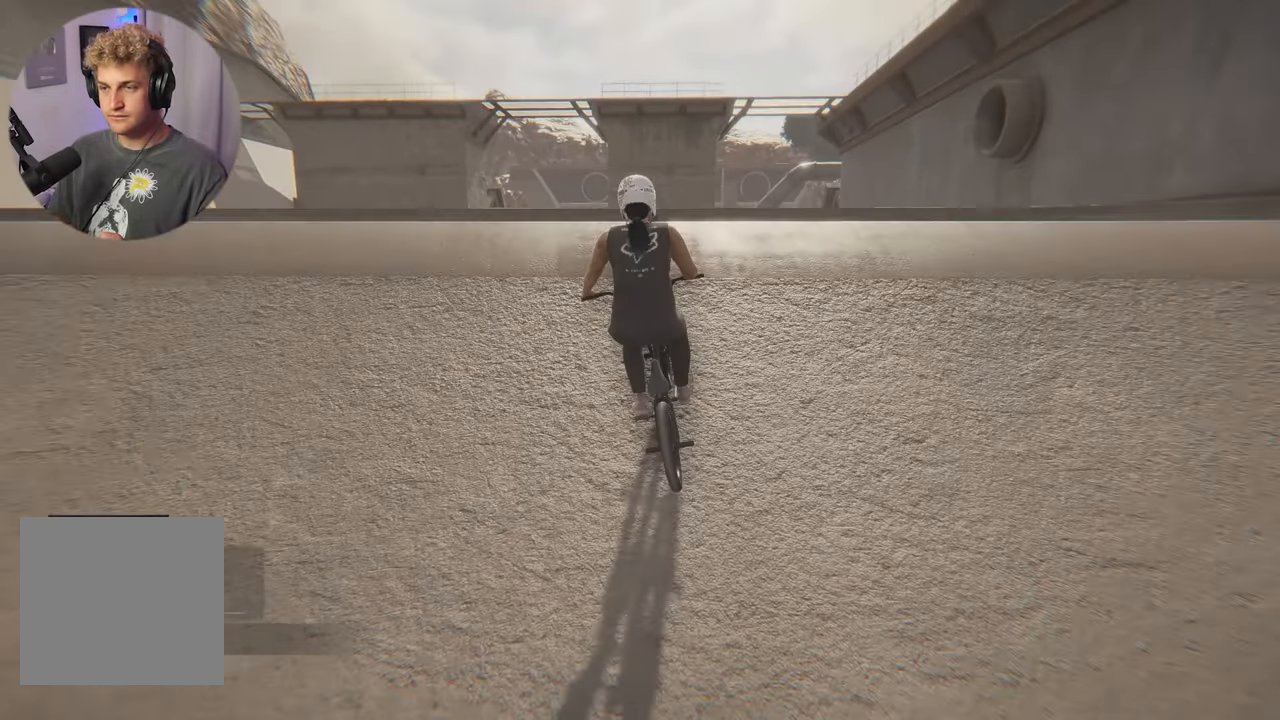
{"buttons": ["L2"], "left_stick": "down", "right_stick": "center", "events": []}
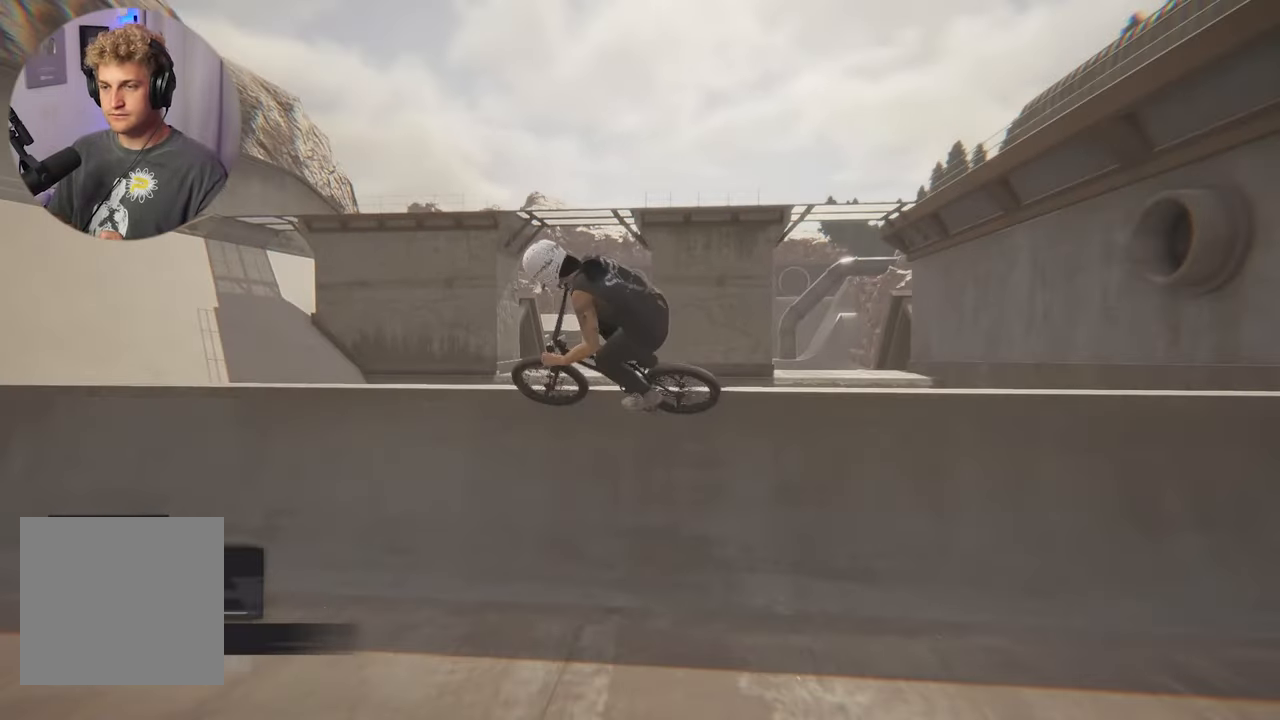
{"buttons": ["L2"], "left_stick": "down", "right_stick": "center", "events": []}
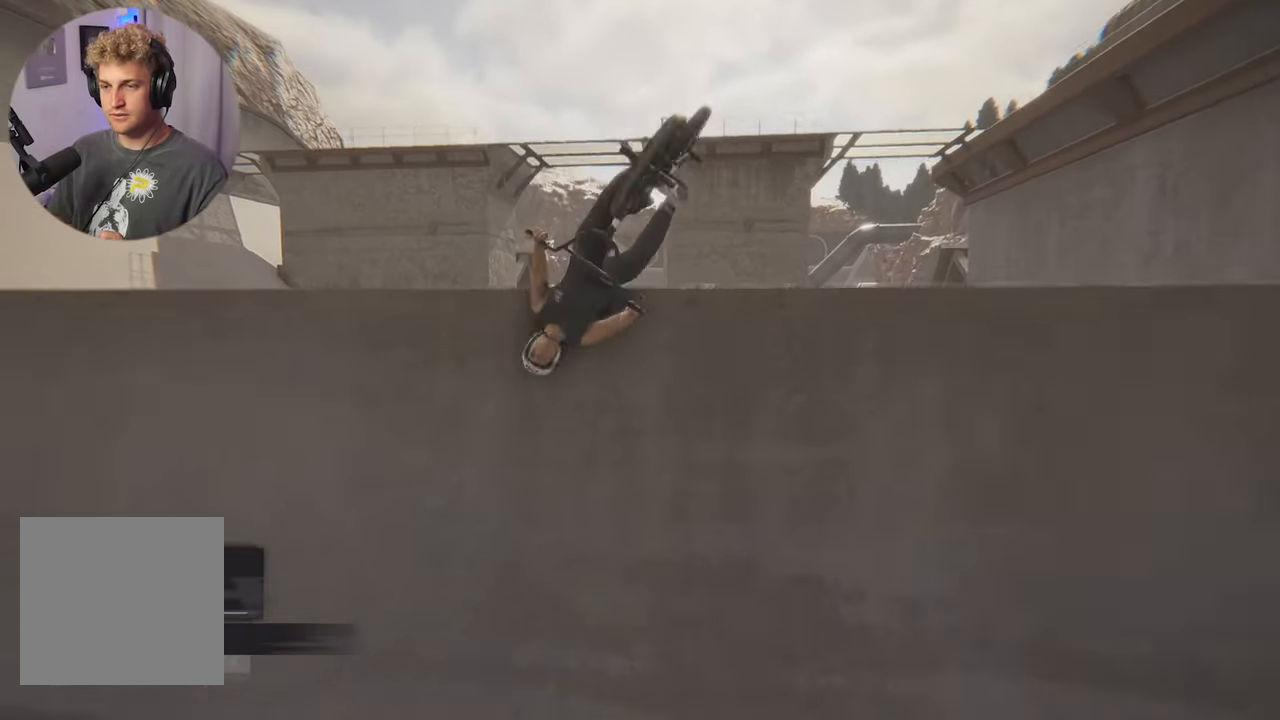
{"buttons": [], "left_stick": "center", "right_stick": "center", "events": [[233, "left_stick", "center"], [283, "L2", "up"]]}
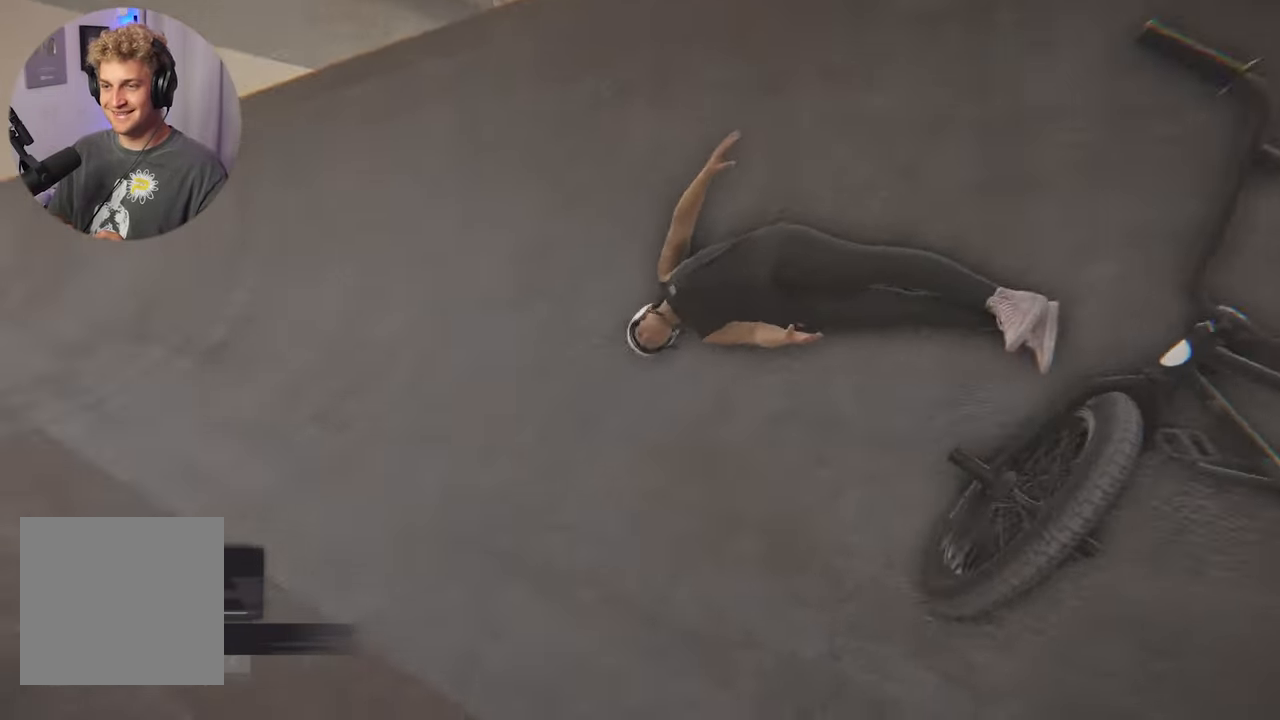
{"buttons": [], "left_stick": "center", "right_stick": "center", "events": []}
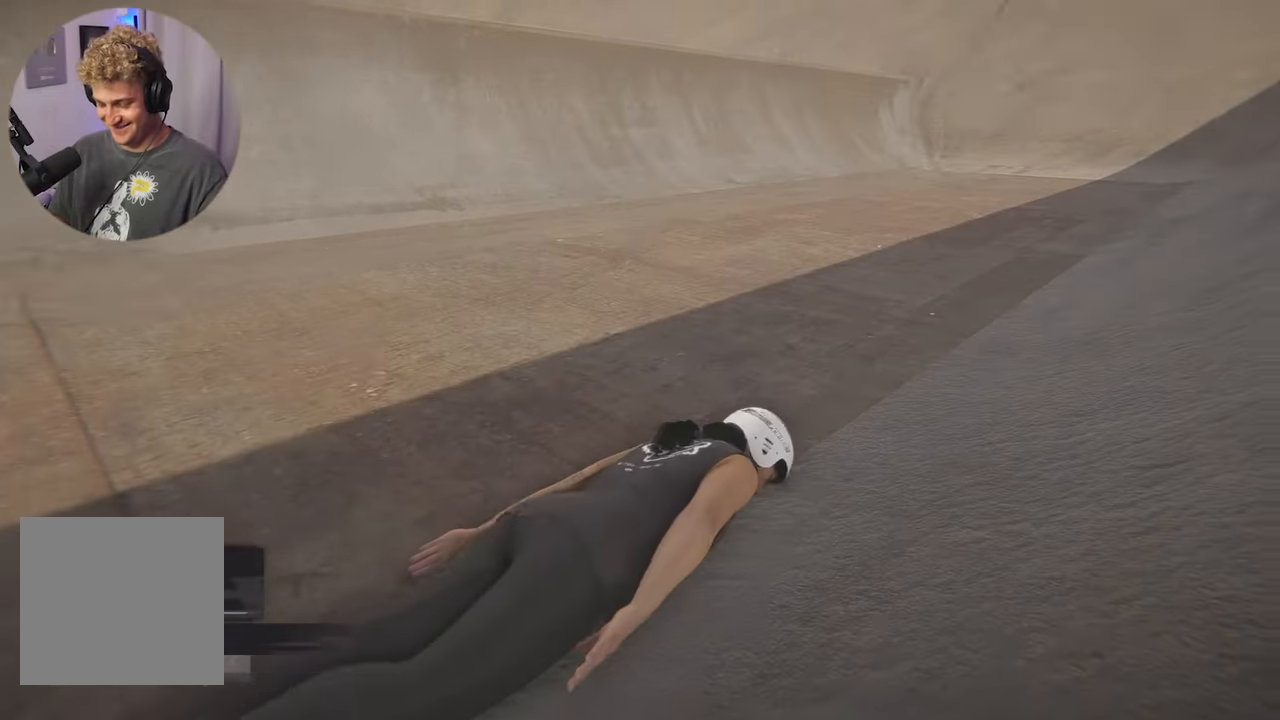
{"buttons": ["L2"], "left_stick": "center", "right_stick": "center", "events": [[267, "A", "down"], [350, "A", "up"], [350, "L2", "down"]]}
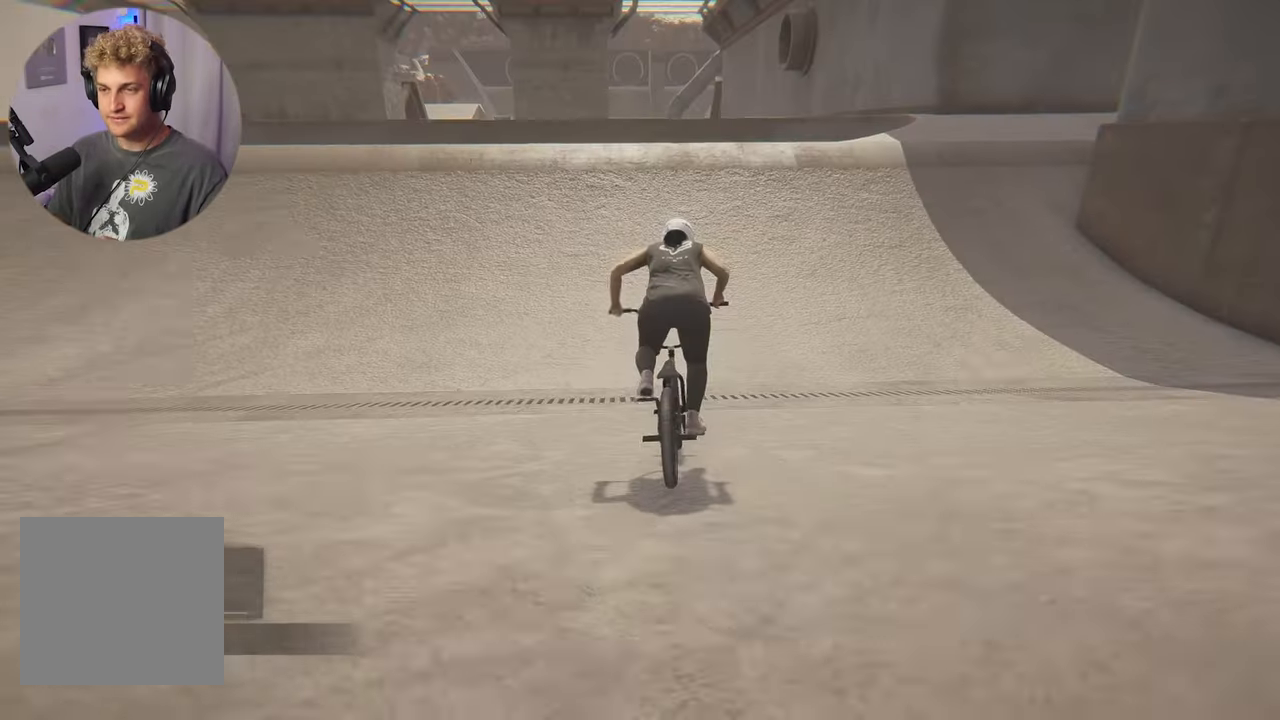
{"buttons": ["L2"], "left_stick": "center", "right_stick": "down", "events": [[33, "right_stick", "down"]]}
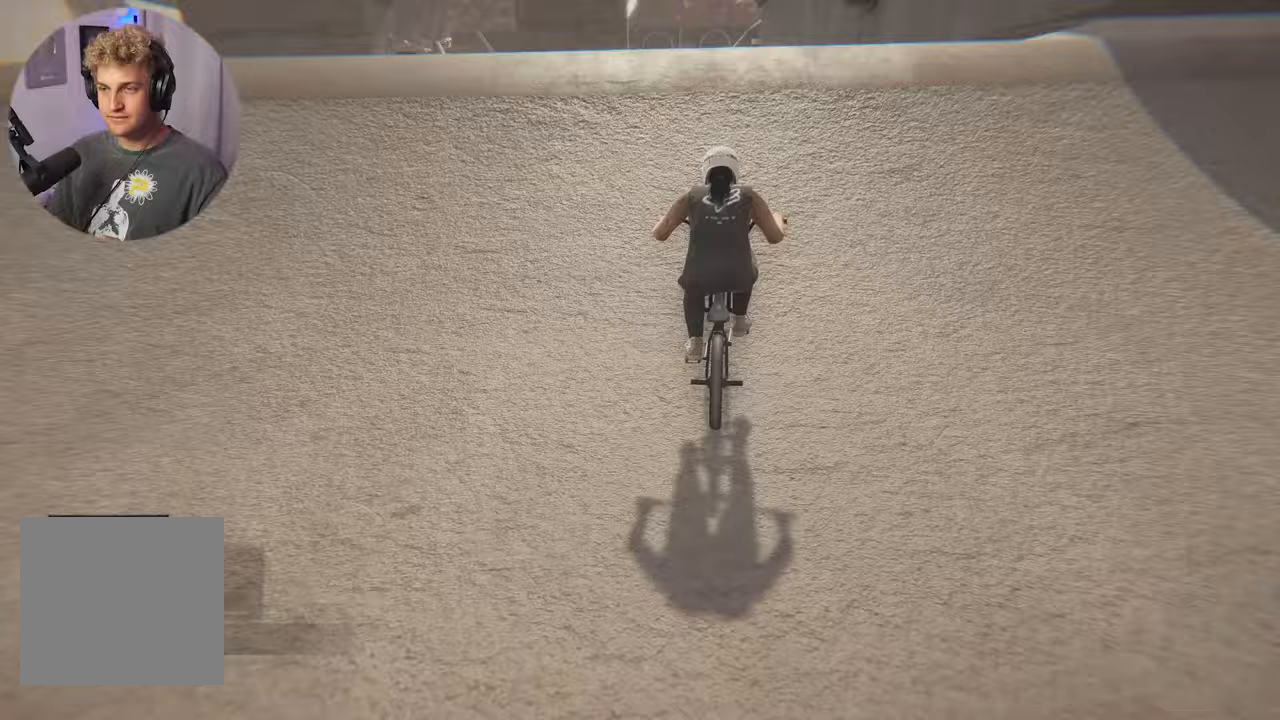
{"buttons": ["L2"], "left_stick": "down", "right_stick": "center", "events": [[183, "right_stick", "up-right"], [233, "right_stick", "center"], [267, "left_stick", "down"]]}
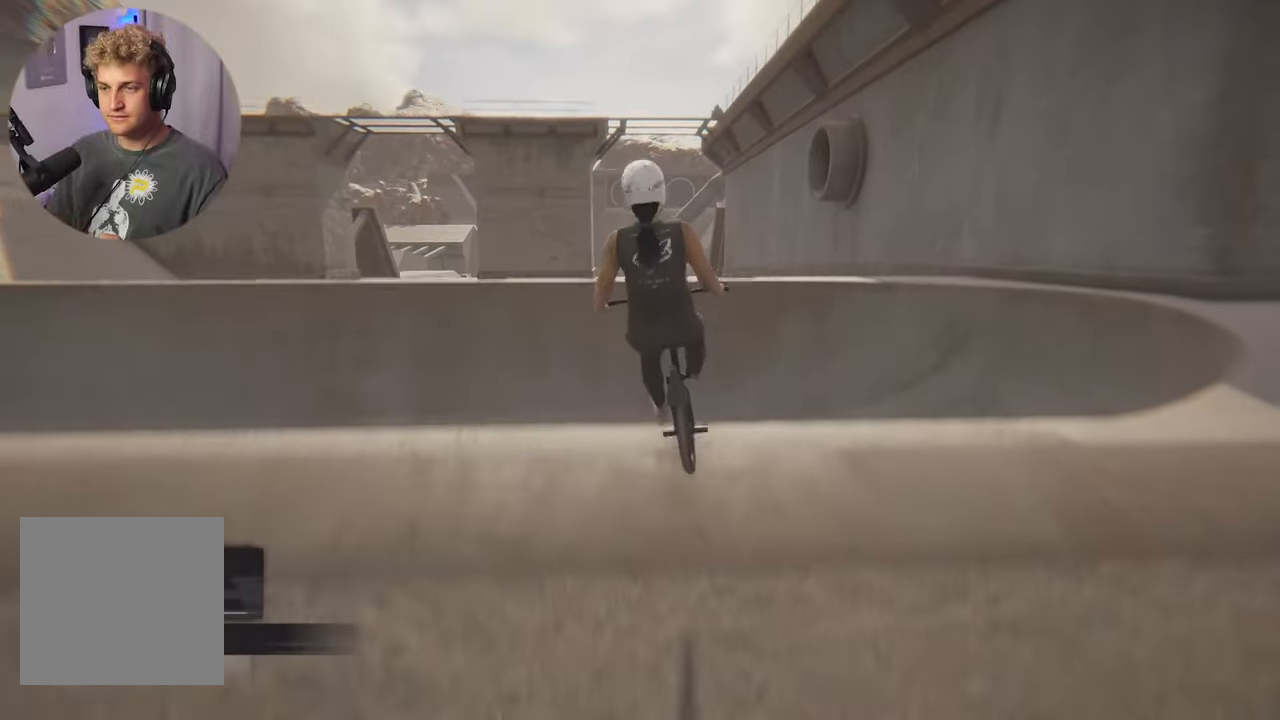
{"buttons": ["L2"], "left_stick": "down", "right_stick": "center", "events": []}
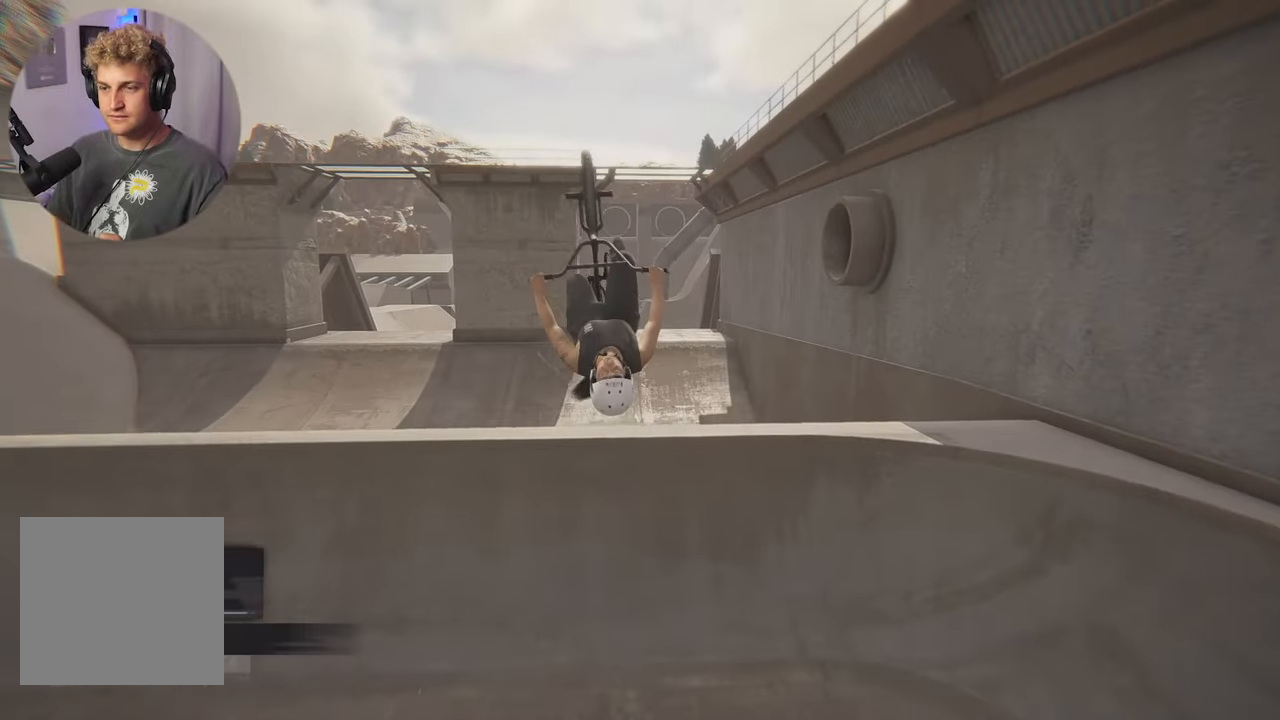
{"buttons": ["L2"], "left_stick": "down", "right_stick": "center", "events": []}
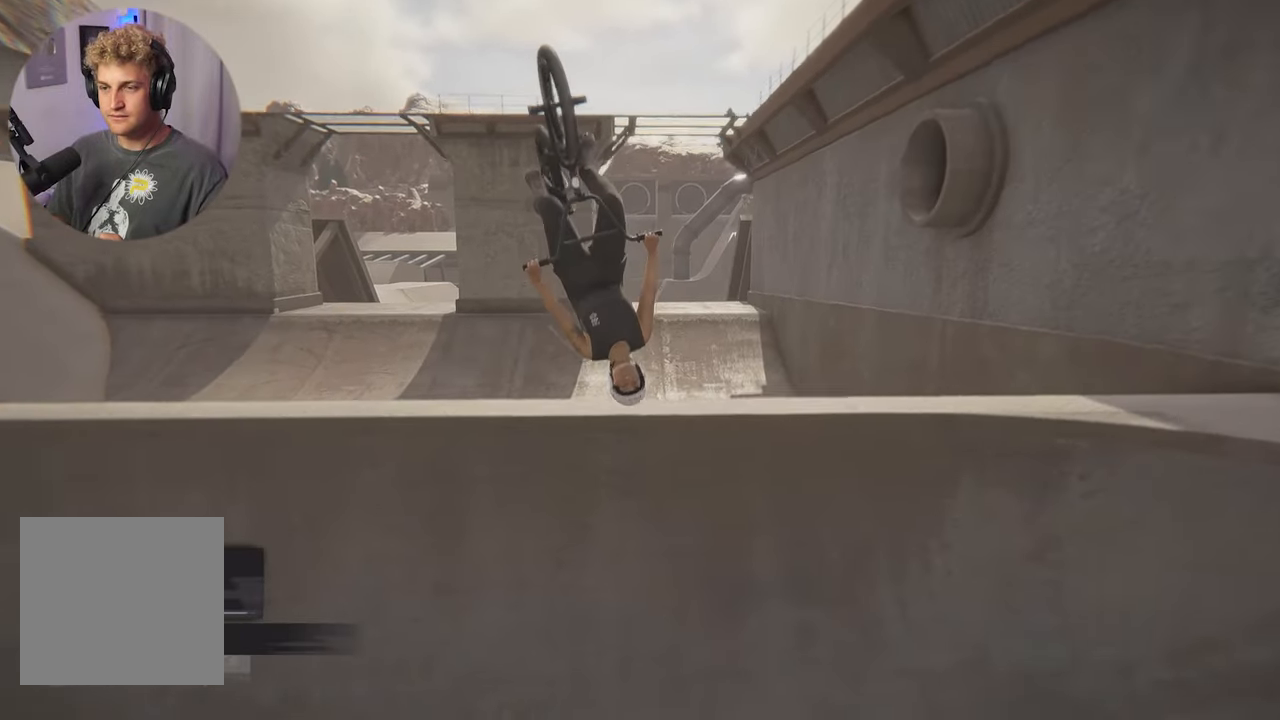
{"buttons": ["L2"], "left_stick": "down", "right_stick": "center", "events": []}
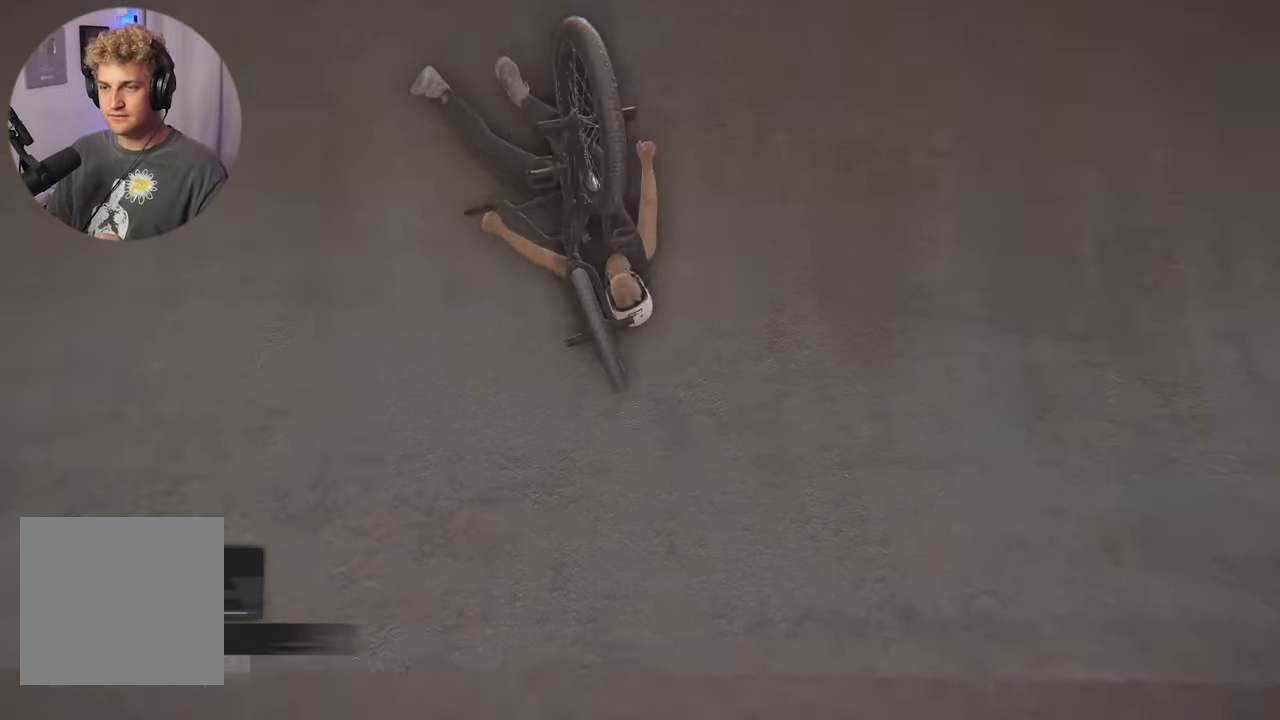
{"buttons": [], "left_stick": "center", "right_stick": "center", "events": [[200, "L2", "up"], [400, "left_stick", "center"]]}
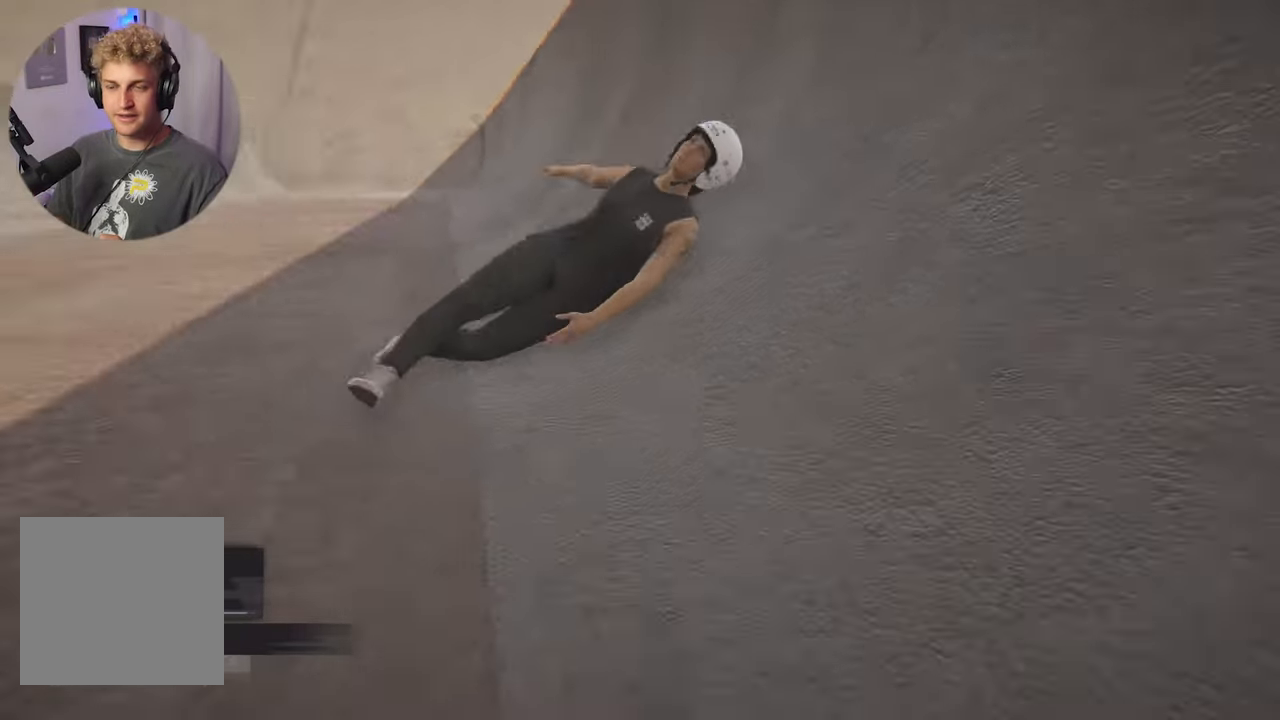
{"buttons": [], "left_stick": "center", "right_stick": "center", "events": []}